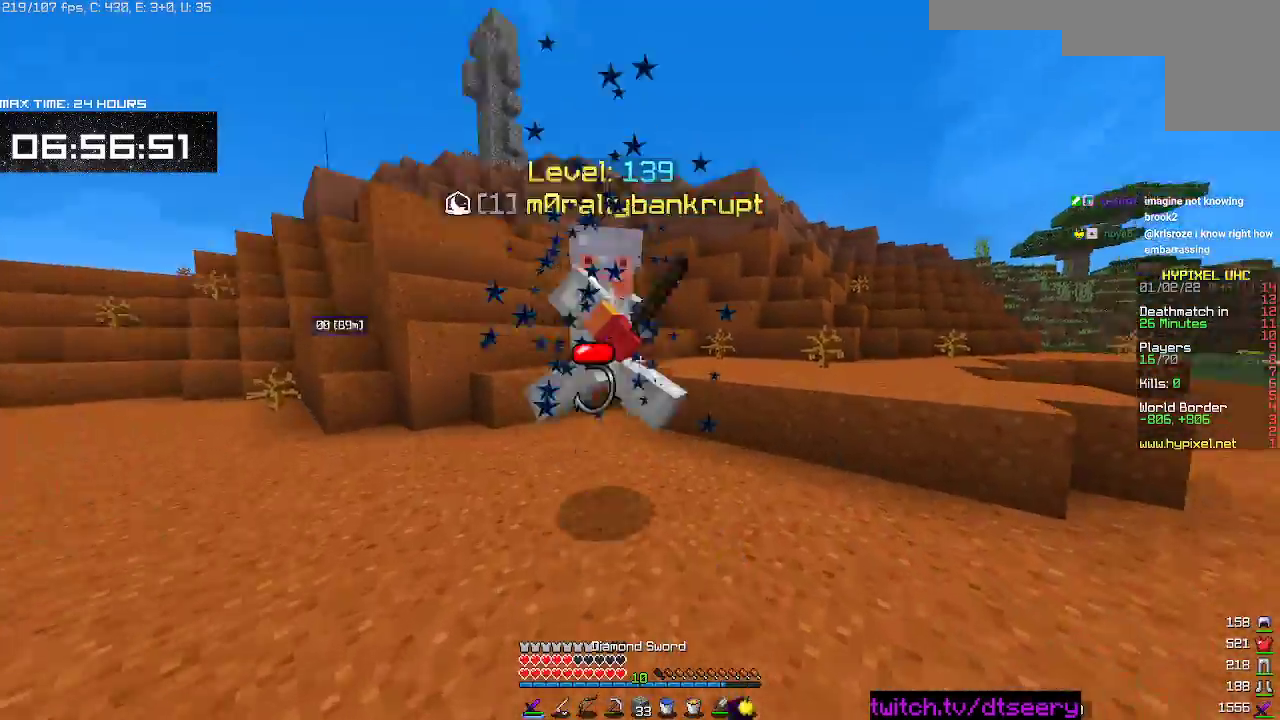
Gameplay with keyboard and mouse; each line is a JSON object with the keys and mouse buttons held at the frame after it. "events" lists presses ("down") and releases ("up") of "a", "d", "s", "space", "w", "mouse_left" and "mouse_right" between this image and that frame as [ms after this image, input, new state], when the widget could be followed in between. "mouse_left", "mouse_right" = the "left", "right" buttons of the "mouse" list. No other keys are recorded. Fast repeated clicks can show as one long hold. Mouse movement is not recorded.
{"keys": ["d", "w"], "mouse": ["right"], "events": [[300, "d", "down"], [400, "mouse_left", "up"], [483, "mouse_right", "down"]]}
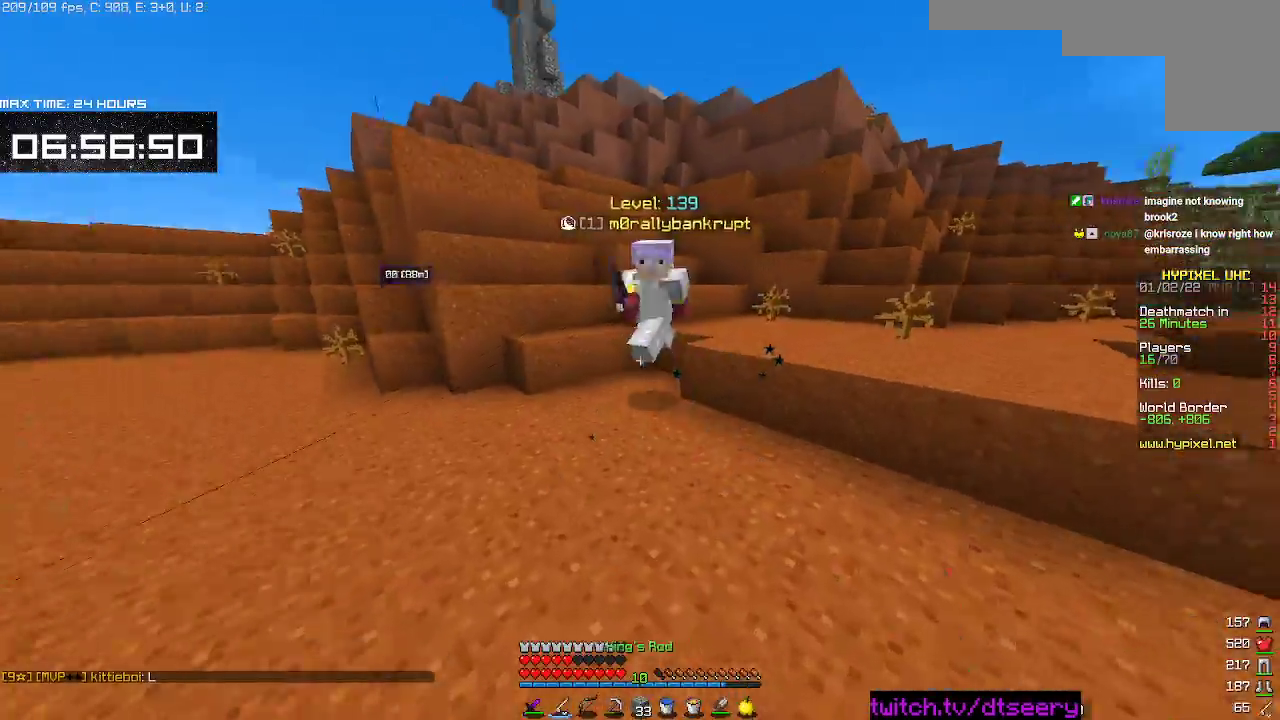
{"keys": ["w"], "mouse": ["left"], "events": [[83, "d", "up"], [100, "mouse_right", "up"], [333, "mouse_left", "down"], [400, "mouse_right", "down"], [433, "mouse_right", "up"]]}
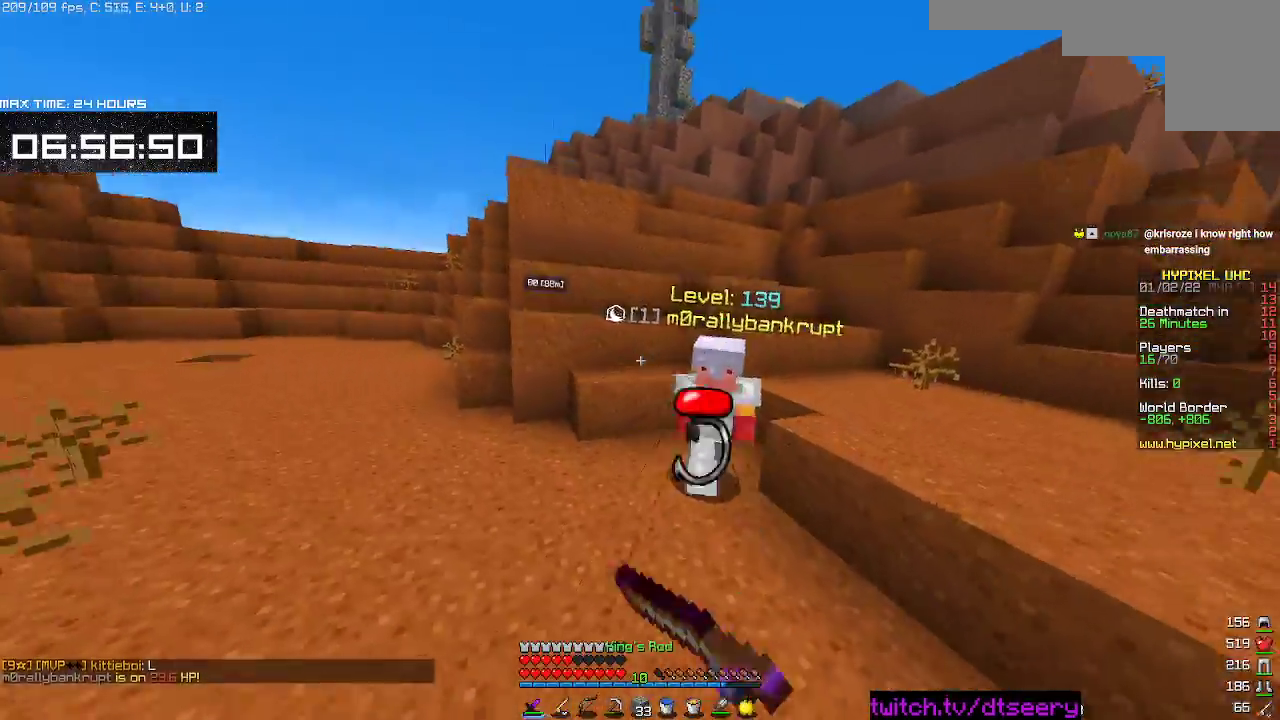
{"keys": ["w"], "mouse": ["right"], "events": [[283, "mouse_left", "up"], [400, "mouse_right", "down"]]}
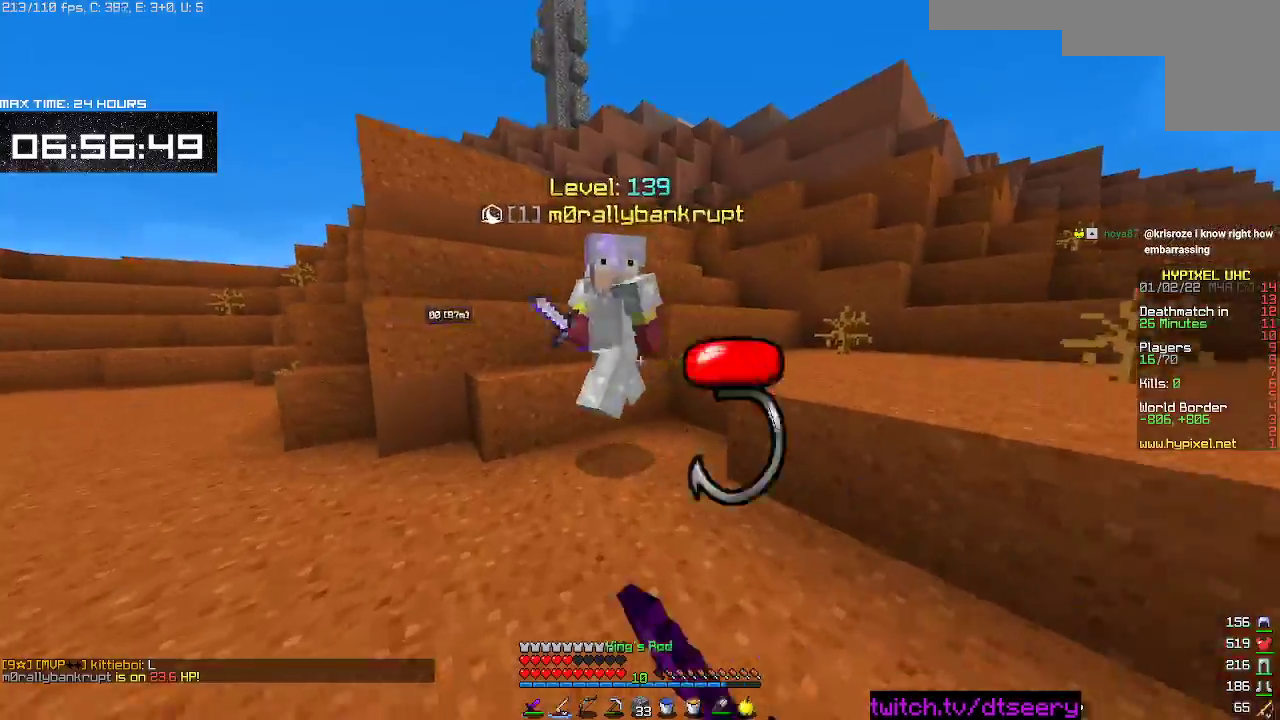
{"keys": ["w"], "mouse": ["left"], "events": [[17, "mouse_right", "up"], [33, "mouse_left", "down"], [150, "mouse_right", "down"], [200, "mouse_right", "up"], [350, "mouse_right", "down"], [400, "mouse_right", "up"]]}
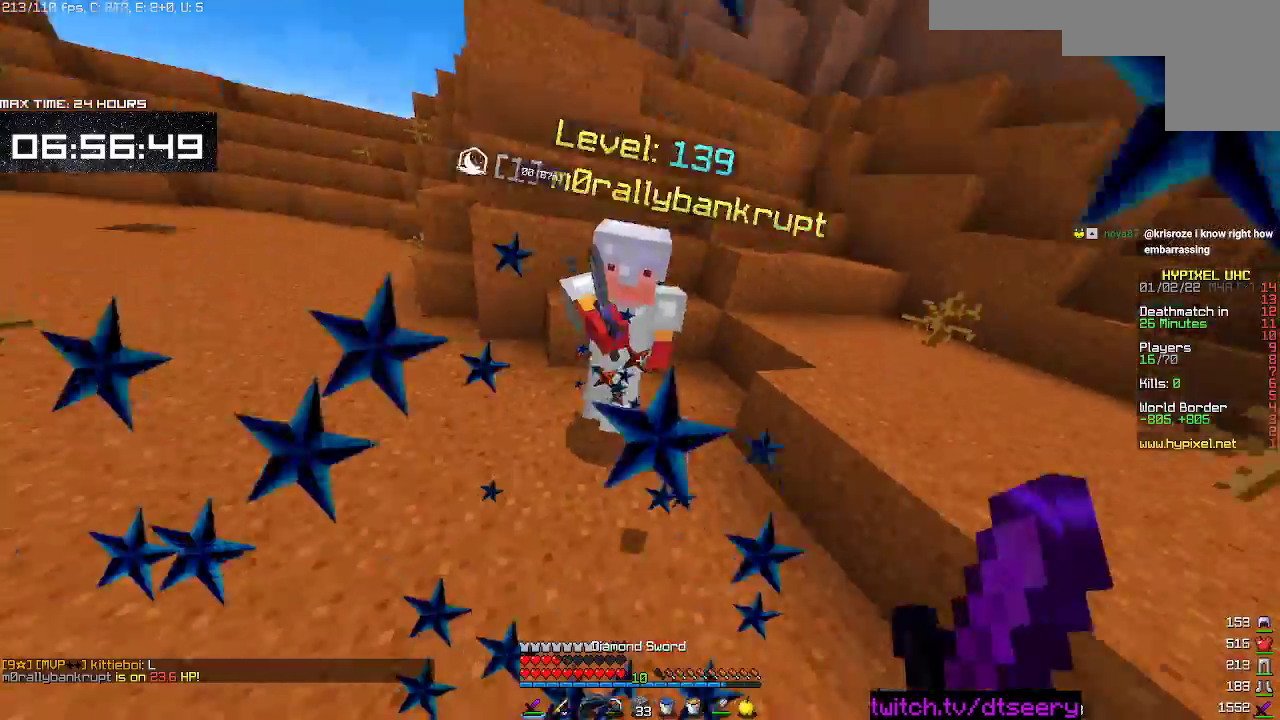
{"keys": ["w"], "mouse": [], "events": [[367, "mouse_left", "up"]]}
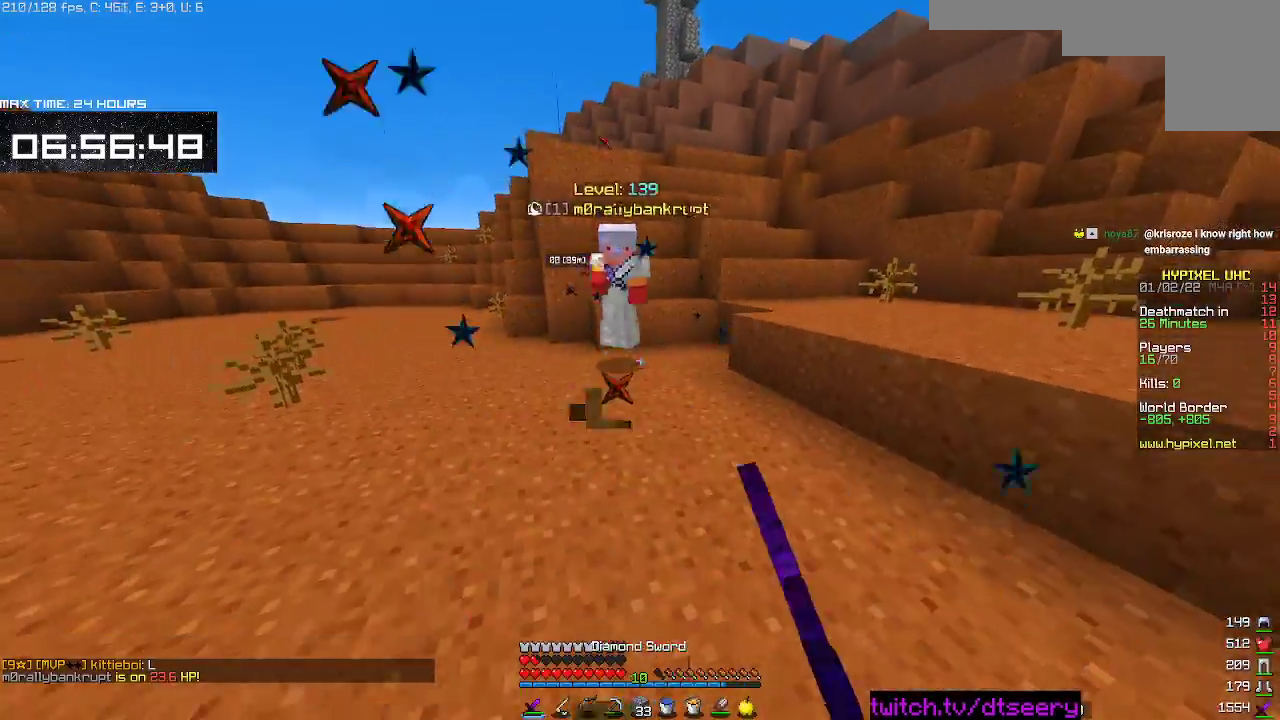
{"keys": ["w"], "mouse": [], "events": []}
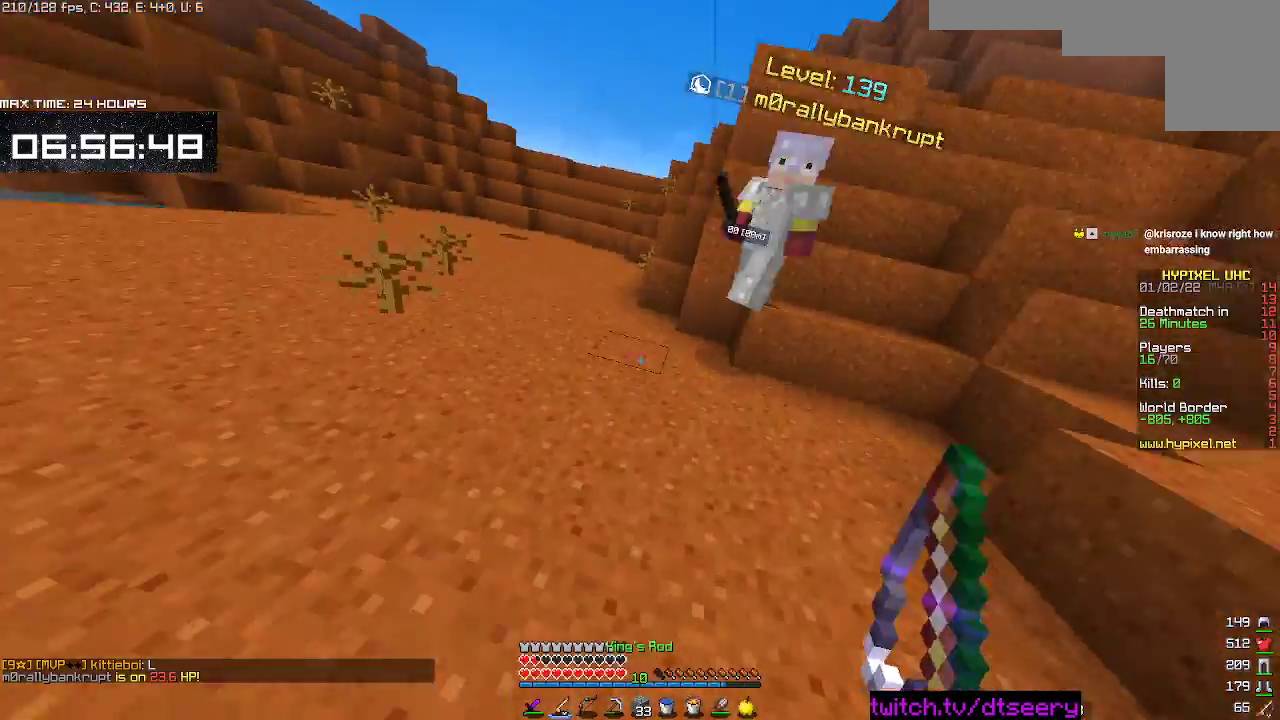
{"keys": ["w"], "mouse": ["left"], "events": [[83, "mouse_right", "down"], [183, "mouse_left", "down"], [250, "mouse_left", "up"], [333, "mouse_right", "up"], [500, "mouse_left", "down"]]}
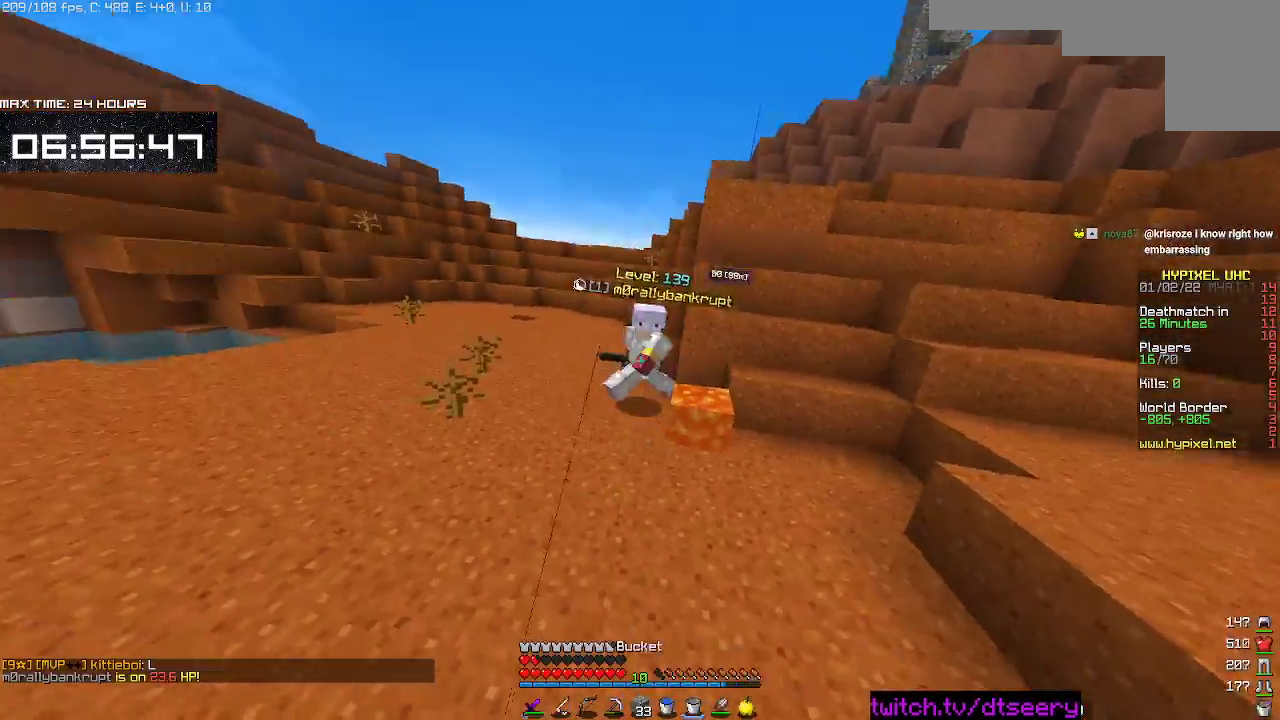
{"keys": ["w"], "mouse": [], "events": [[150, "mouse_left", "up"], [300, "mouse_right", "down"], [400, "mouse_right", "up"]]}
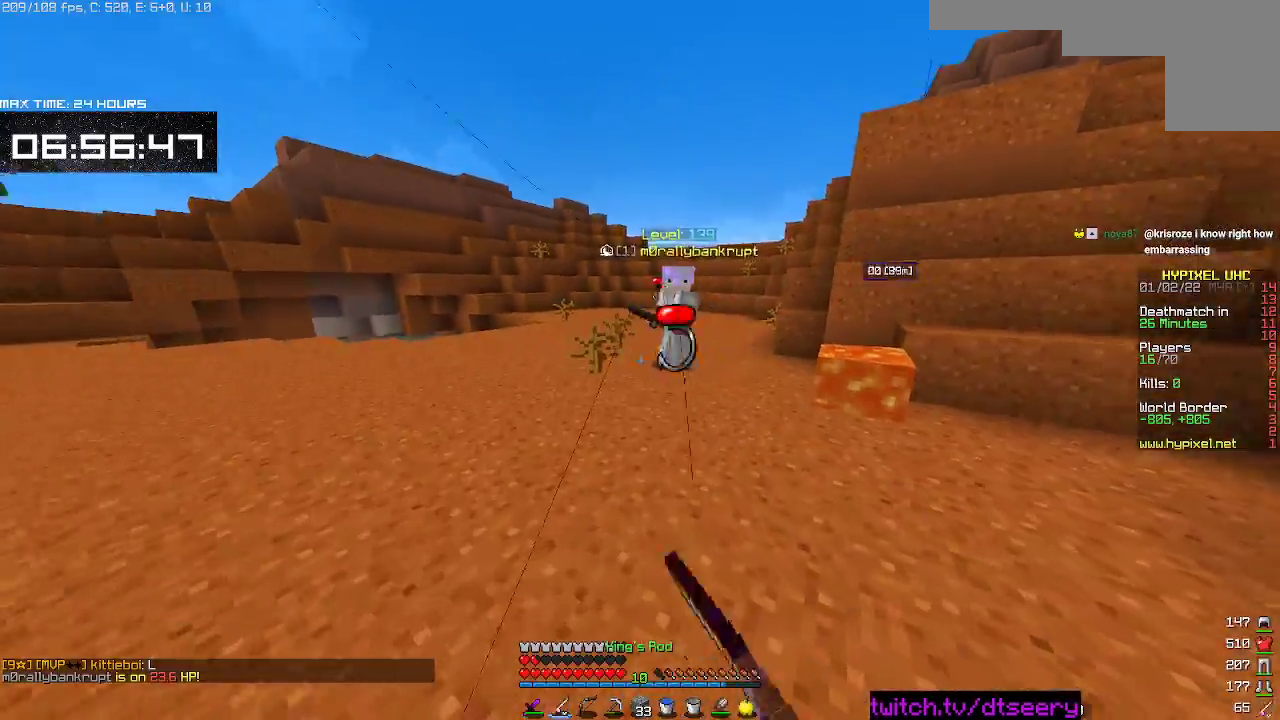
{"keys": [], "mouse": [], "events": [[250, "w", "up"], [283, "w", "down"], [433, "mouse_right", "down"], [433, "w", "up"], [500, "mouse_right", "up"]]}
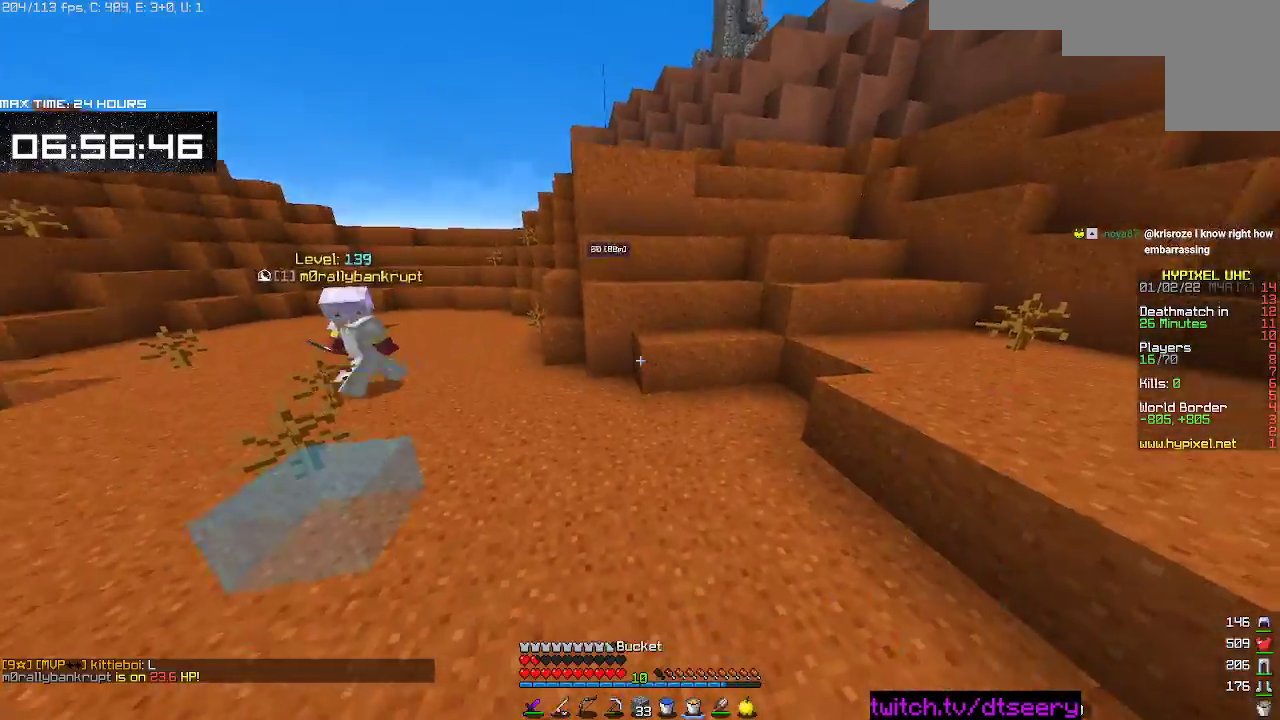
{"keys": ["a"], "mouse": [], "events": [[17, "a", "down"]]}
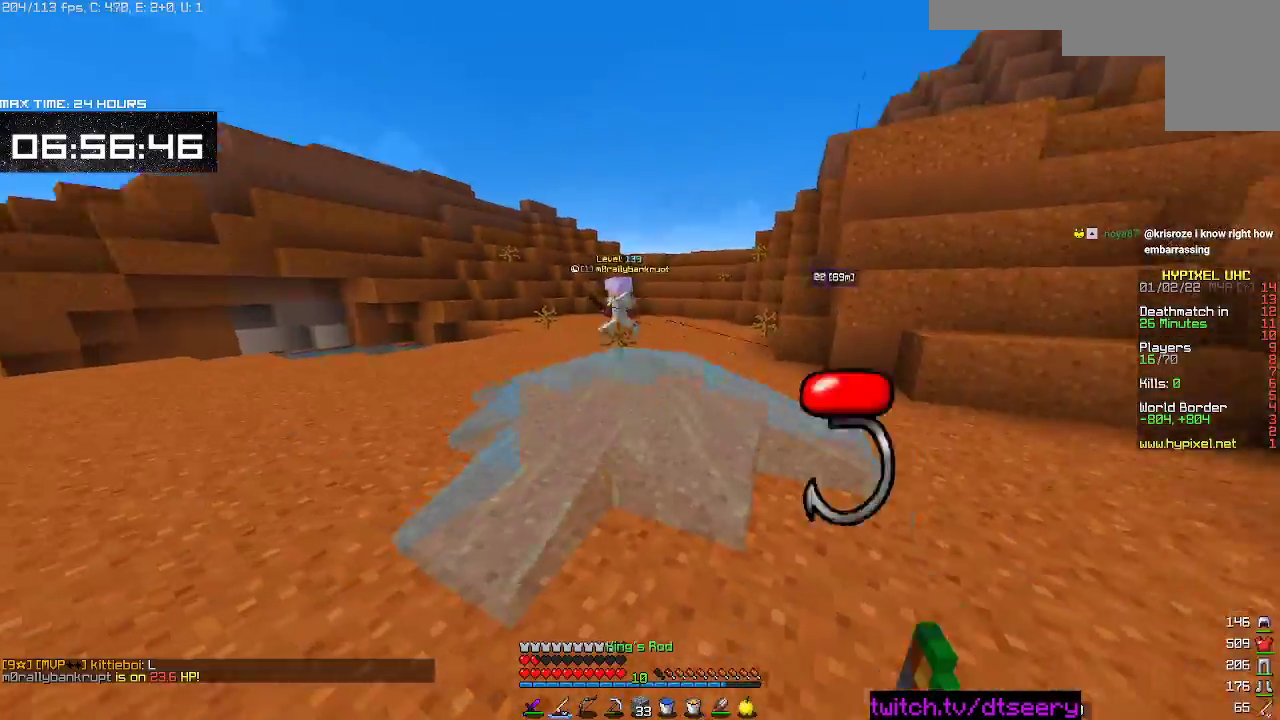
{"keys": ["w"], "mouse": [], "events": [[133, "mouse_right", "down"], [233, "mouse_right", "up"], [383, "w", "down"], [467, "a", "up"]]}
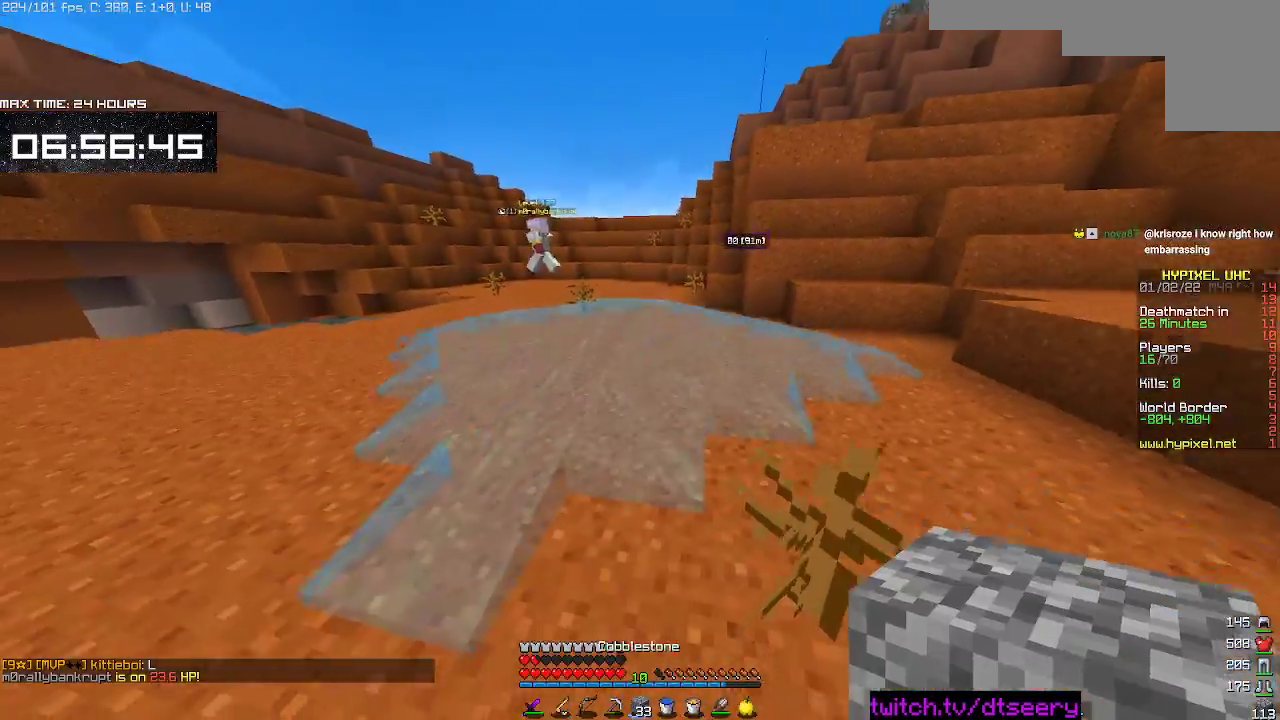
{"keys": ["space", "w"], "mouse": [], "events": [[83, "space", "down"], [333, "mouse_right", "down"], [333, "space", "up"], [400, "mouse_right", "up"], [450, "space", "down"]]}
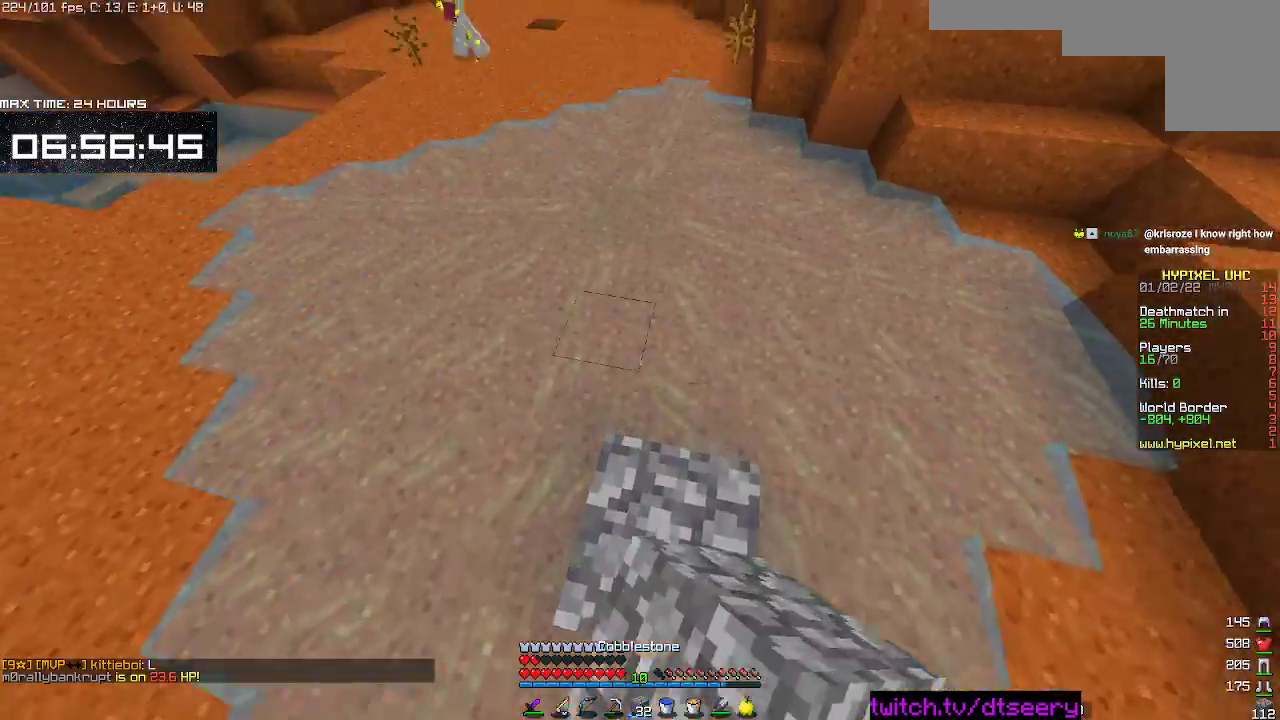
{"keys": ["a"], "mouse": ["right"], "events": [[250, "mouse_right", "down"], [250, "space", "up"], [283, "w", "up"], [317, "a", "down"], [317, "mouse_right", "up"], [383, "mouse_left", "down"], [450, "mouse_right", "down"], [483, "mouse_left", "up"]]}
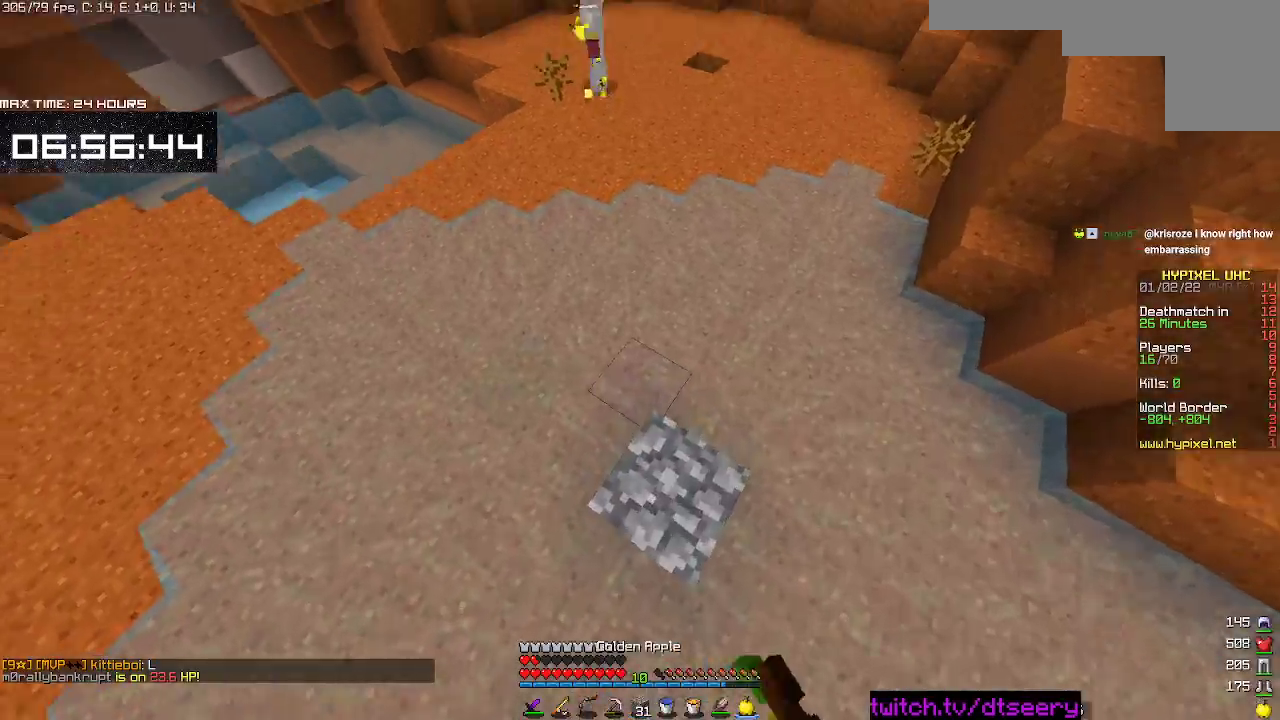
{"keys": ["s"], "mouse": ["right"], "events": [[67, "s", "down"], [150, "a", "up"]]}
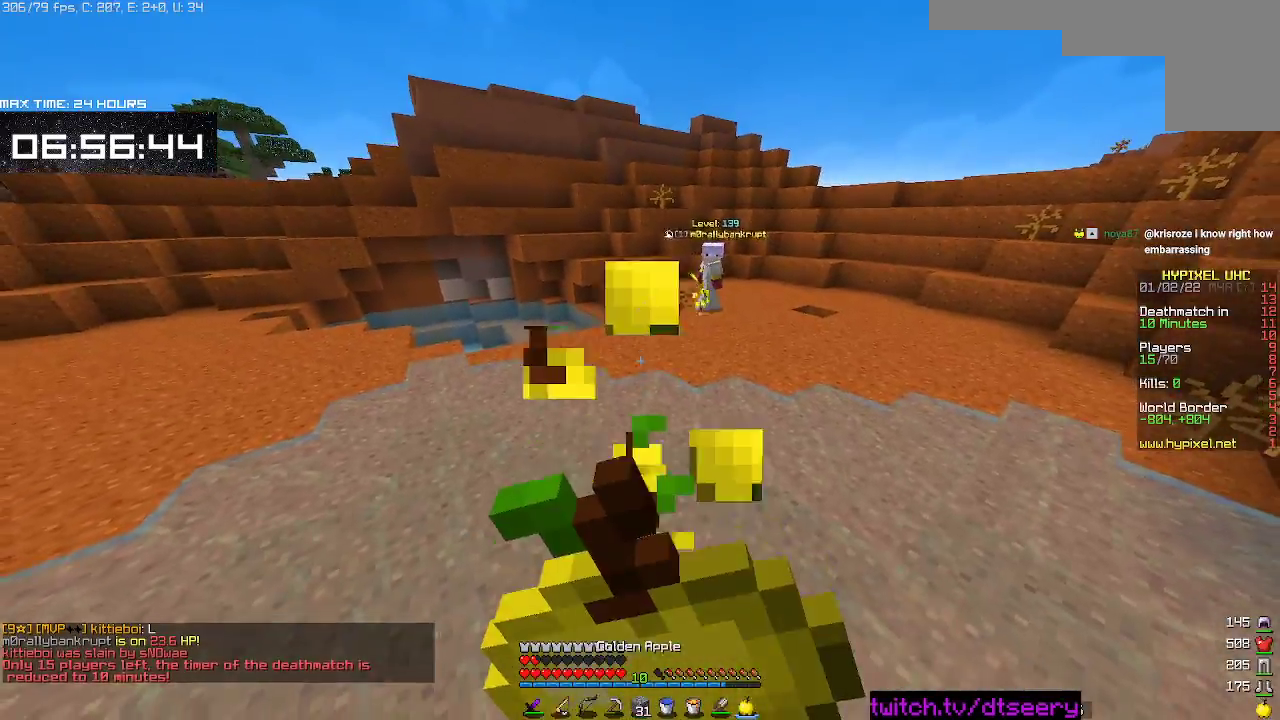
{"keys": ["a"], "mouse": ["right"], "events": [[167, "a", "down"], [483, "s", "up"]]}
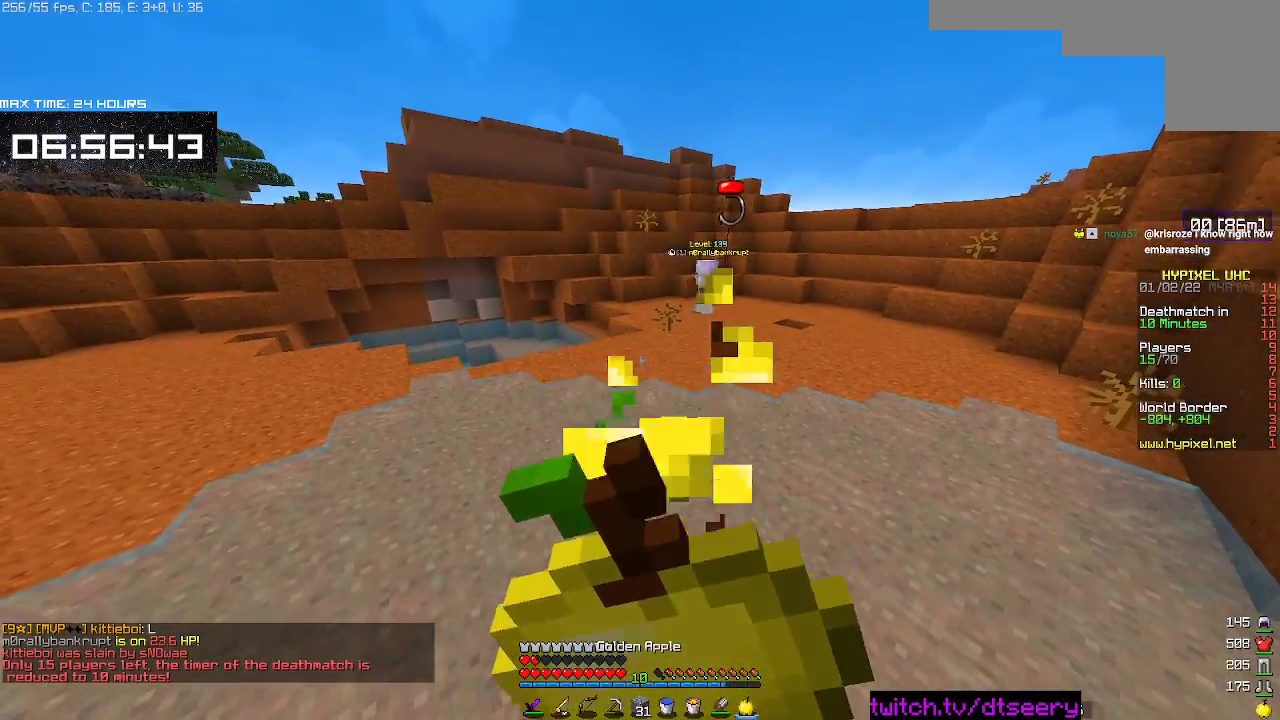
{"keys": ["w"], "mouse": ["right"], "events": [[133, "w", "down"], [333, "a", "up"]]}
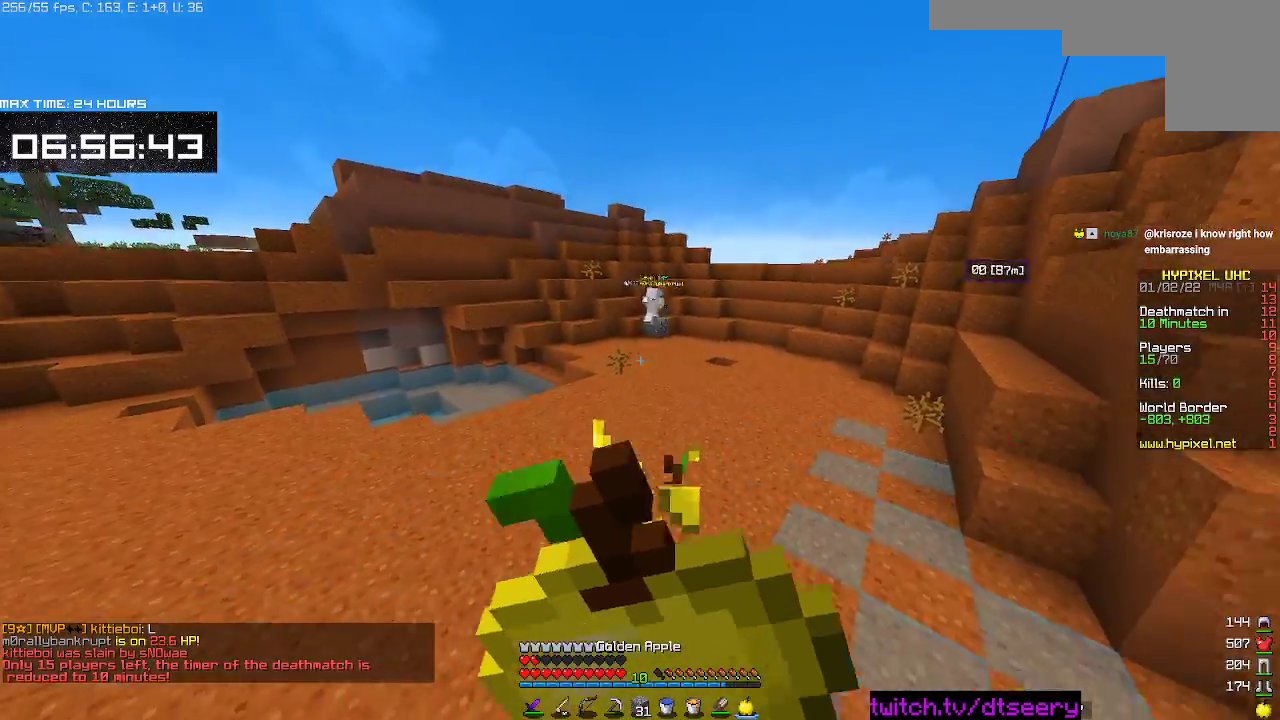
{"keys": ["w"], "mouse": [], "events": [[367, "mouse_right", "up"]]}
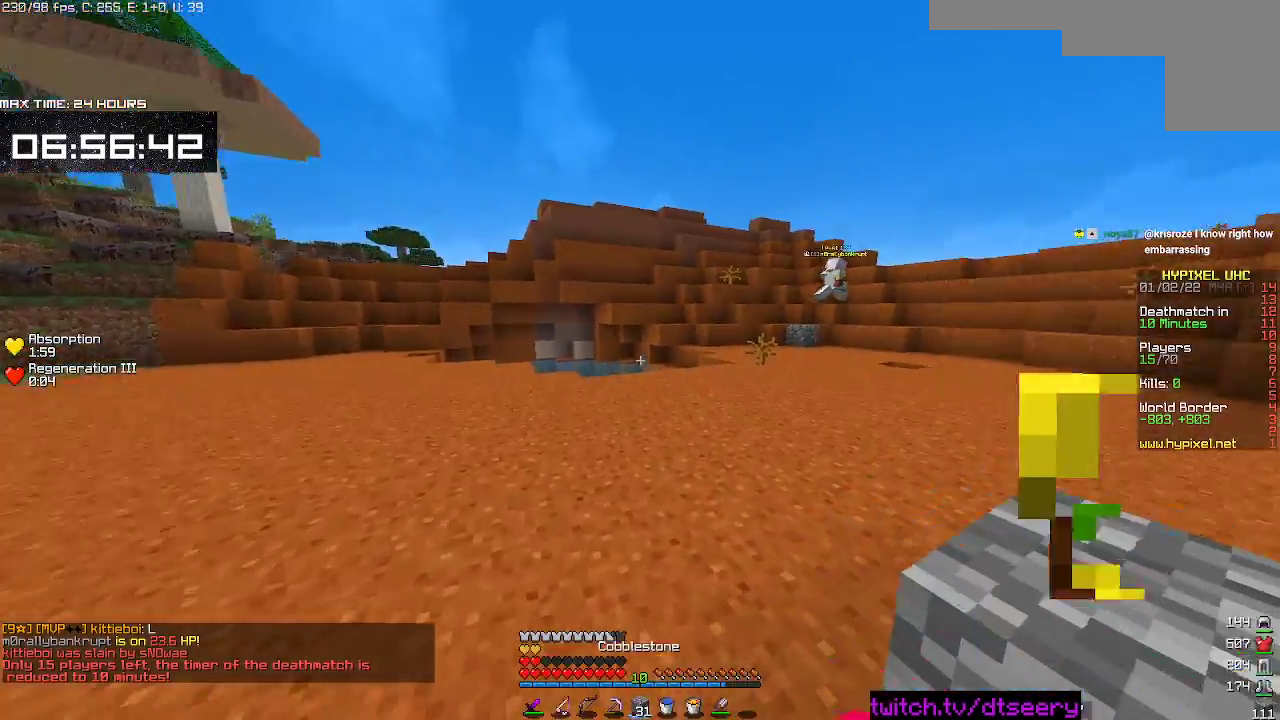
{"keys": ["space", "w"], "mouse": [], "events": [[250, "space", "down"]]}
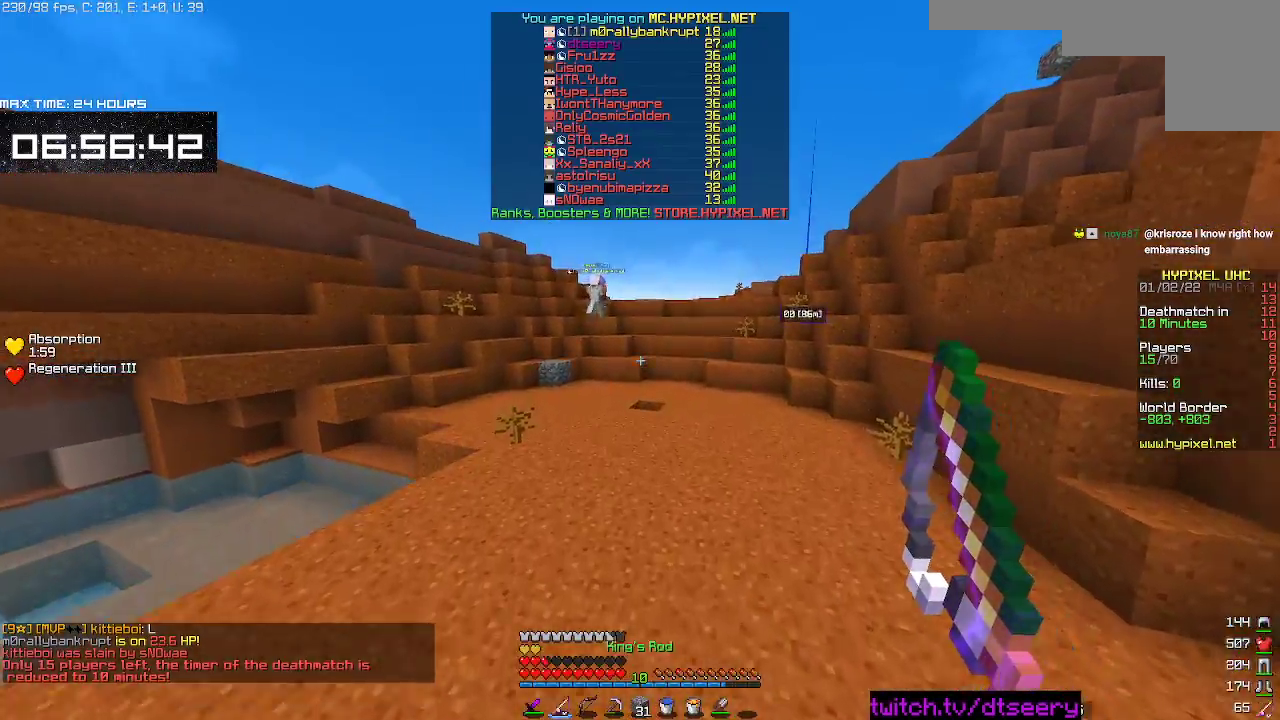
{"keys": ["space", "w"], "mouse": [], "events": []}
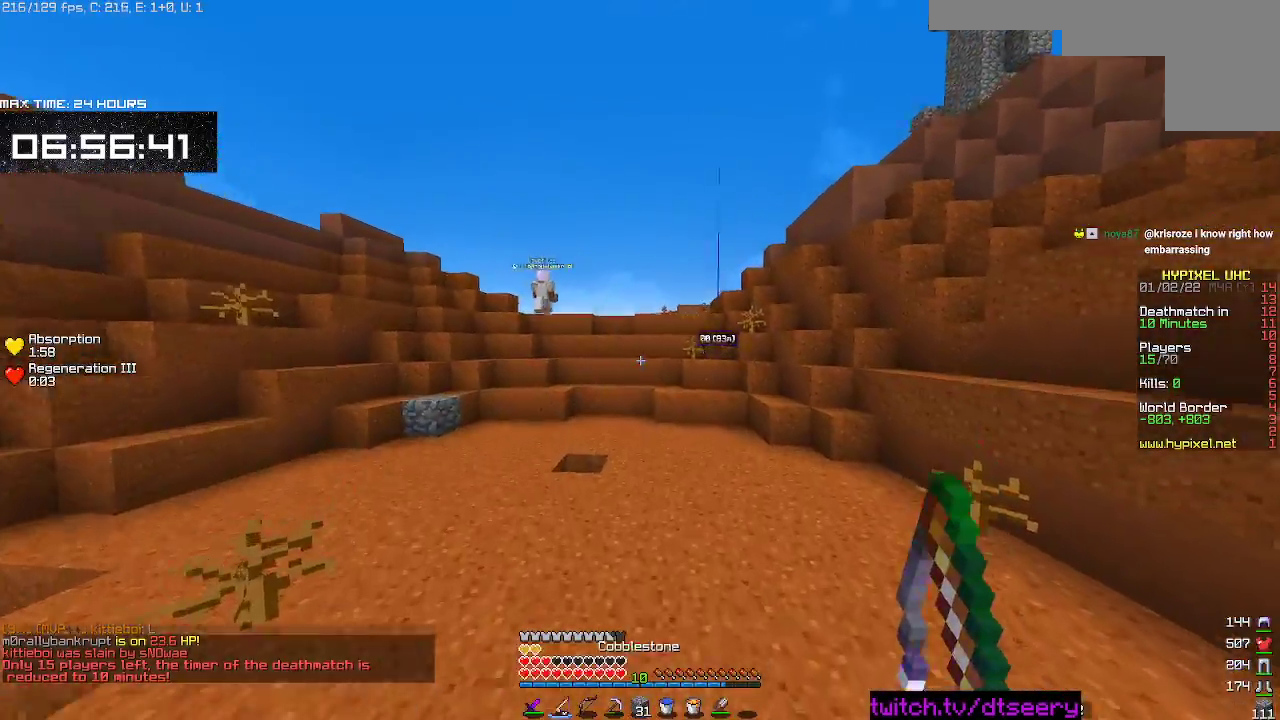
{"keys": ["space", "w"], "mouse": [], "events": []}
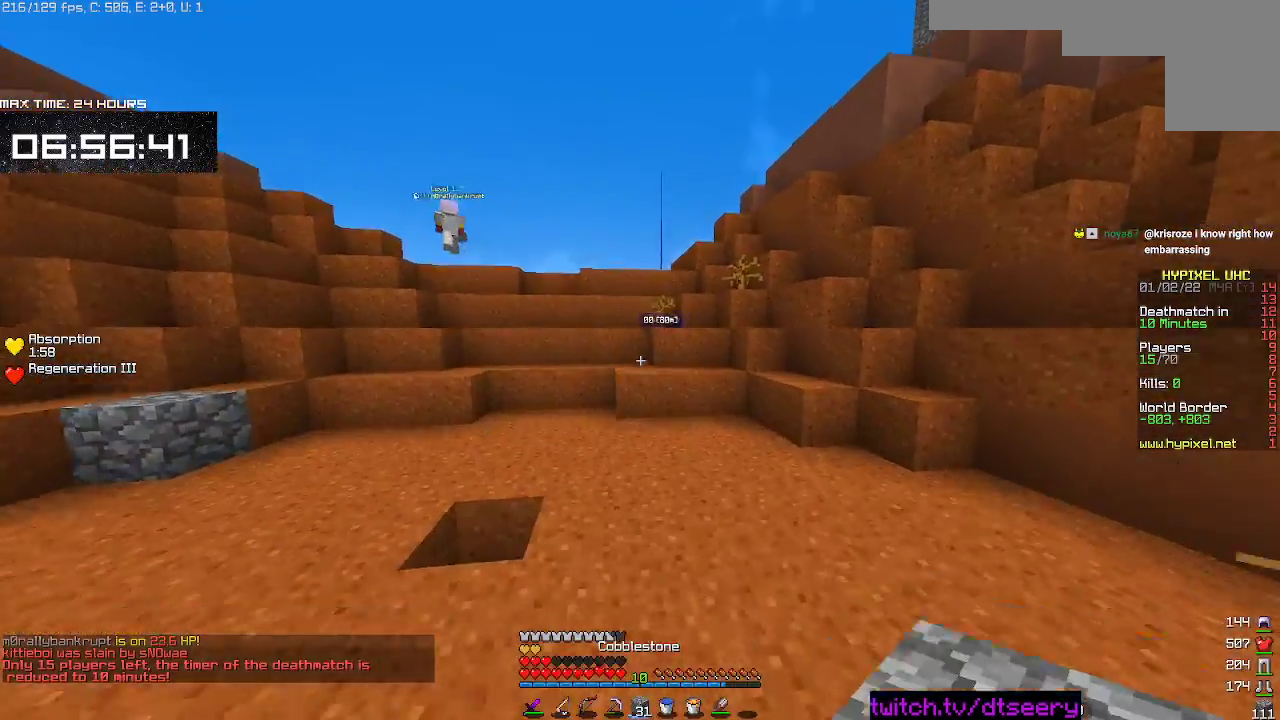
{"keys": ["d", "w"], "mouse": [], "events": [[167, "space", "up"], [333, "d", "down"], [417, "mouse_right", "down"], [483, "mouse_right", "up"]]}
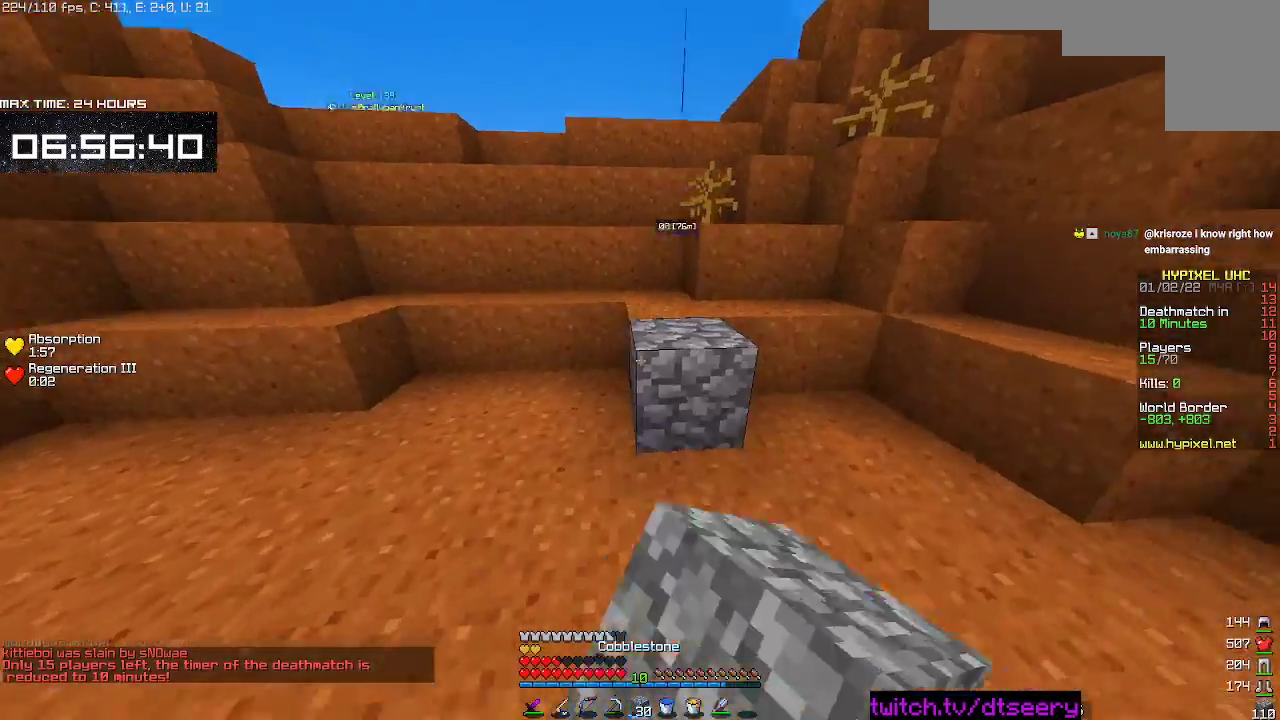
{"keys": ["a", "space", "w"], "mouse": [], "events": [[17, "space", "down"], [250, "space", "up"], [267, "d", "up"], [283, "mouse_right", "down"], [367, "mouse_right", "up"], [383, "space", "down"], [500, "a", "down"]]}
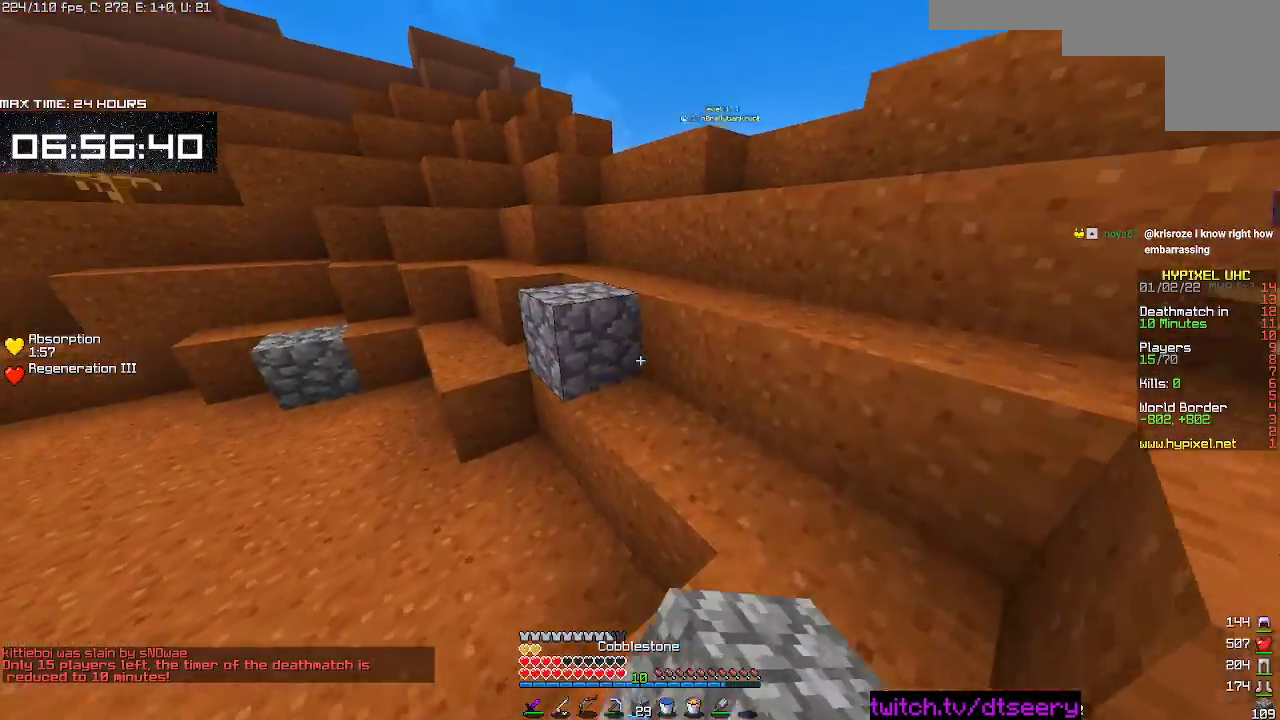
{"keys": ["space", "w"], "mouse": [], "events": [[300, "mouse_right", "down"], [300, "space", "up"], [367, "a", "up"], [383, "mouse_right", "up"], [383, "space", "down"]]}
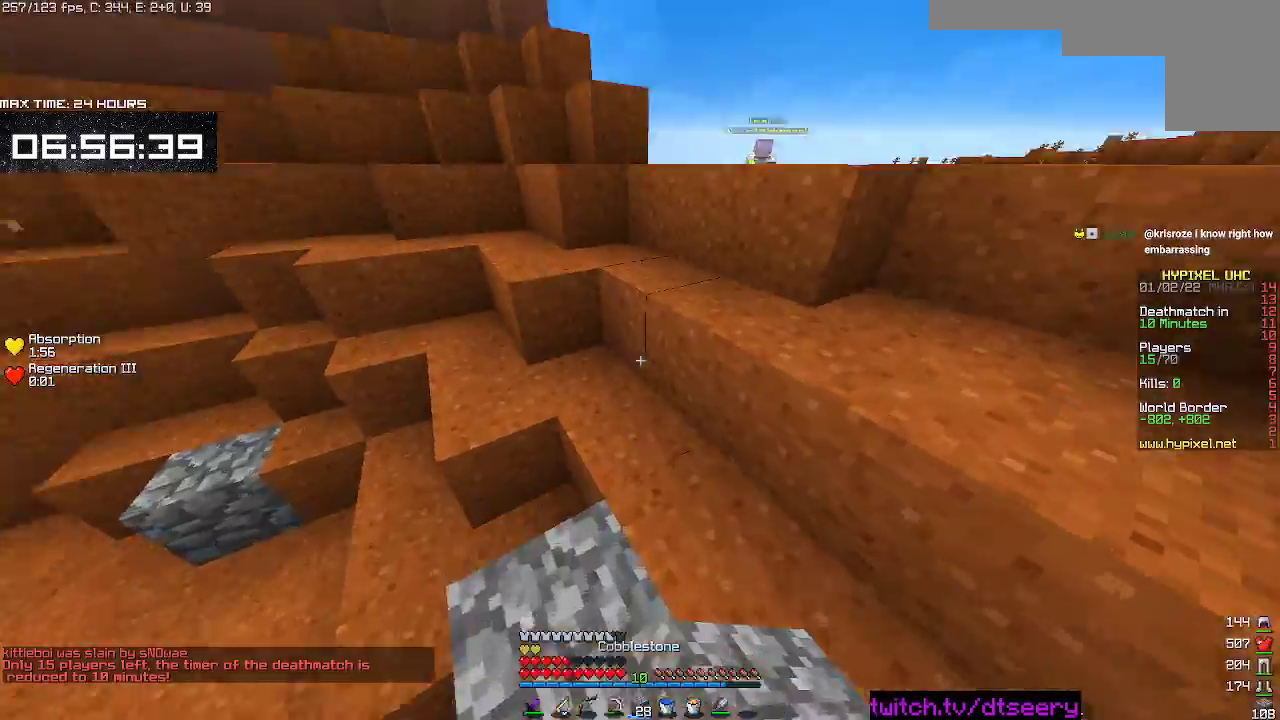
{"keys": ["d", "space", "w"], "mouse": [], "events": [[33, "d", "down"], [117, "space", "up"], [167, "mouse_right", "down"], [200, "d", "up"], [250, "mouse_right", "up"], [267, "d", "down"], [283, "space", "down"]]}
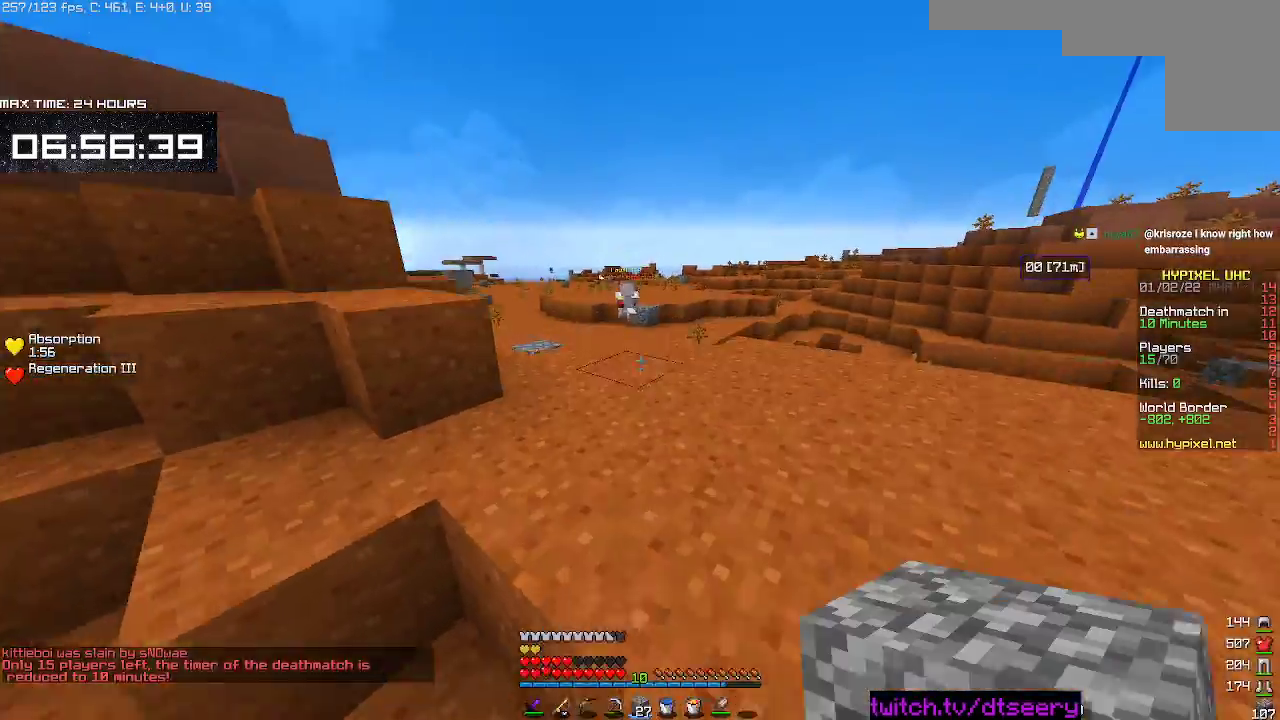
{"keys": ["space", "w"], "mouse": [], "events": [[100, "space", "up"], [250, "d", "up"], [250, "space", "down"]]}
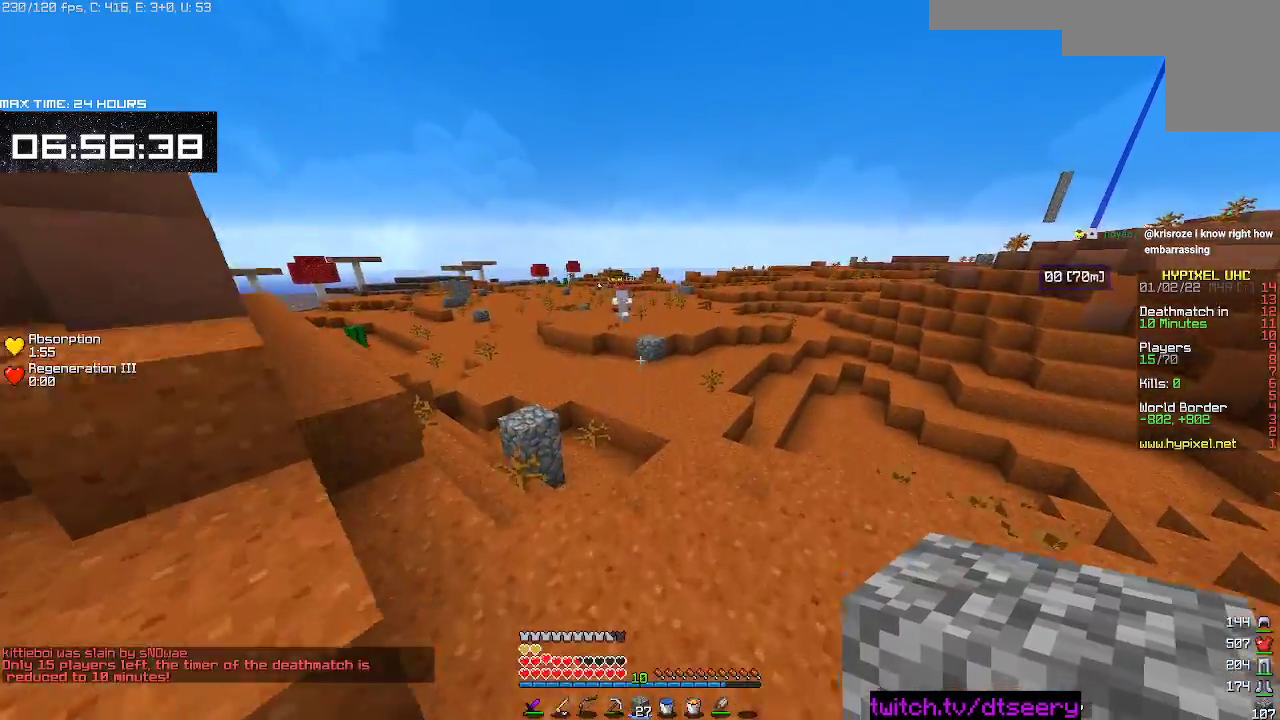
{"keys": ["w"], "mouse": [], "events": [[83, "space", "up"]]}
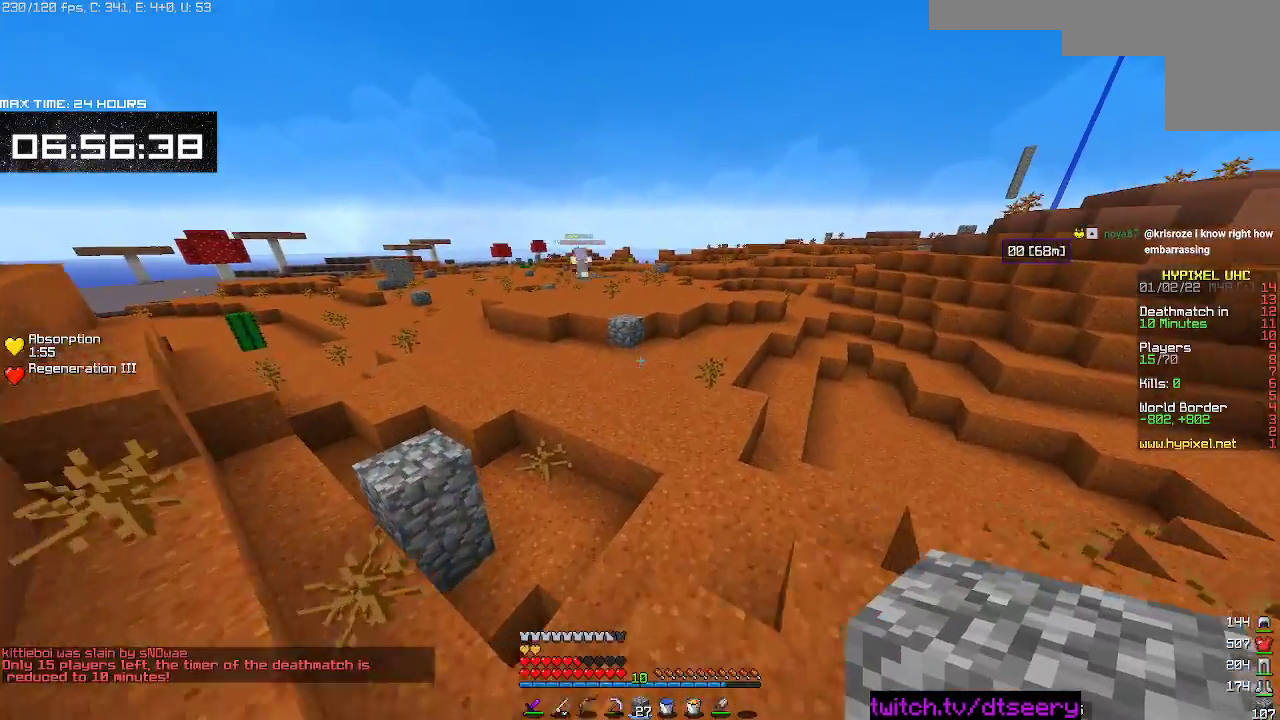
{"keys": ["space", "w"], "mouse": [], "events": [[283, "space", "down"]]}
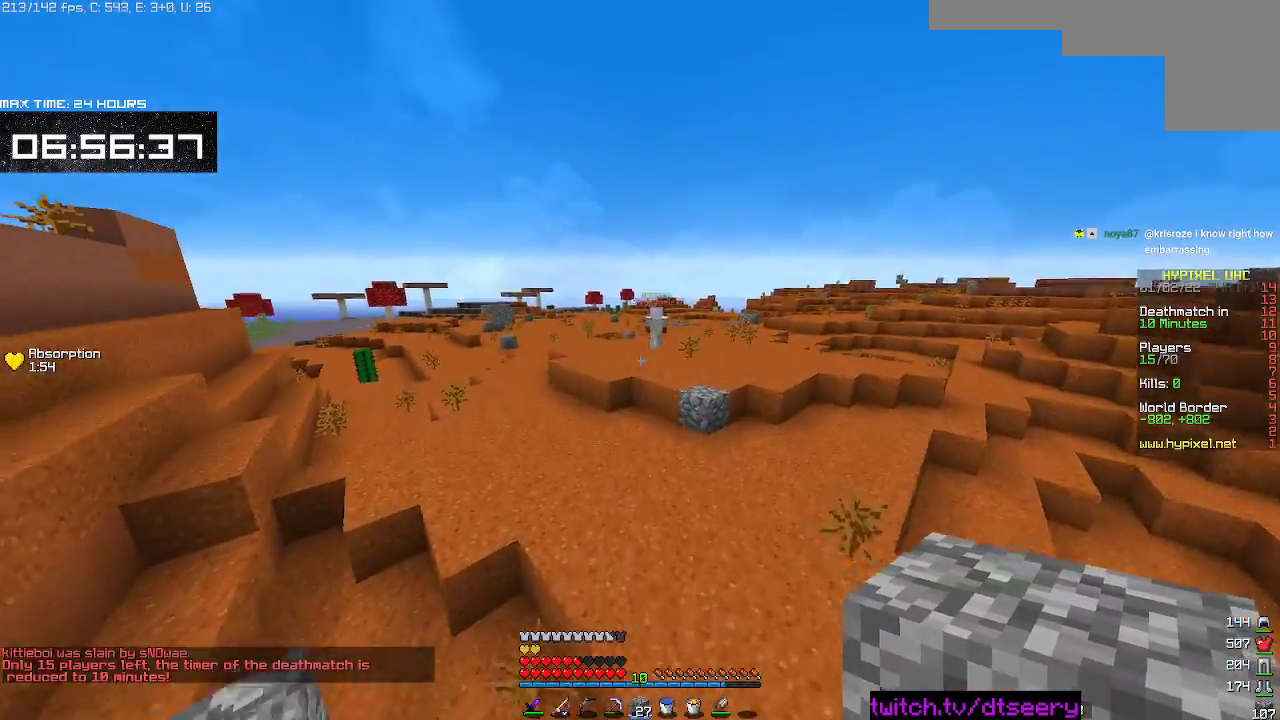
{"keys": ["w"], "mouse": [], "events": [[383, "space", "up"]]}
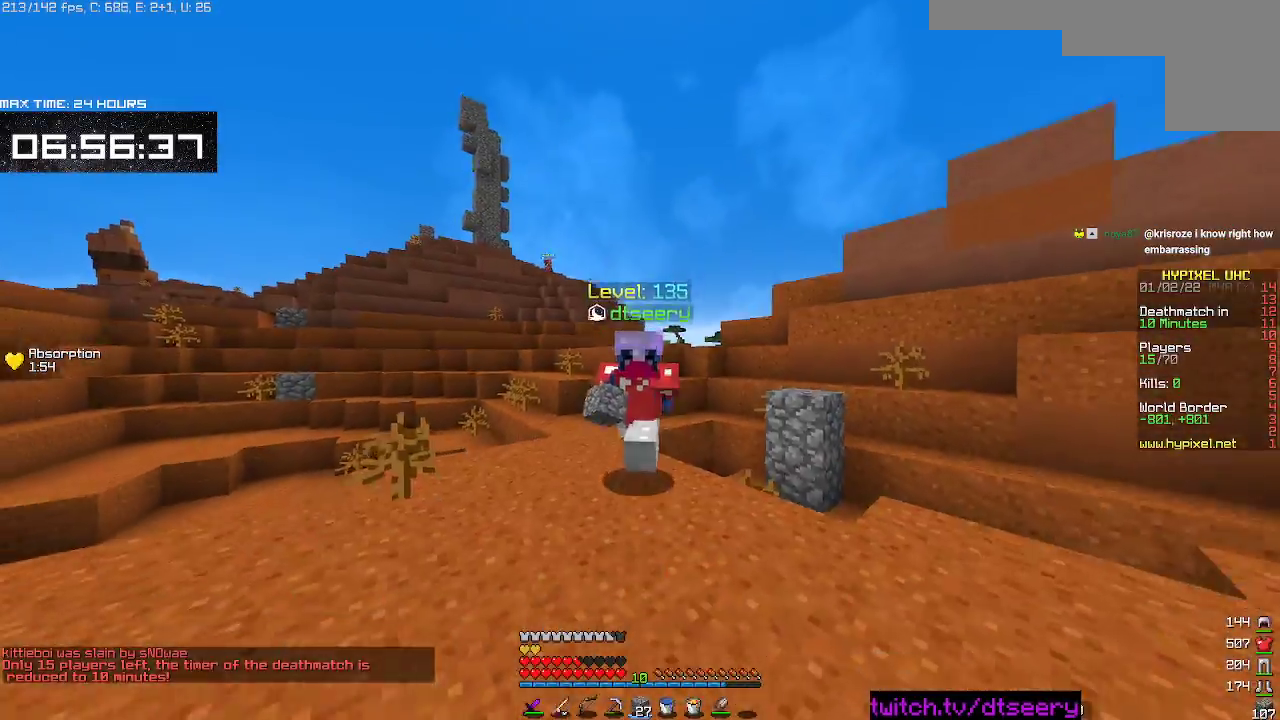
{"keys": ["w"], "mouse": [], "events": []}